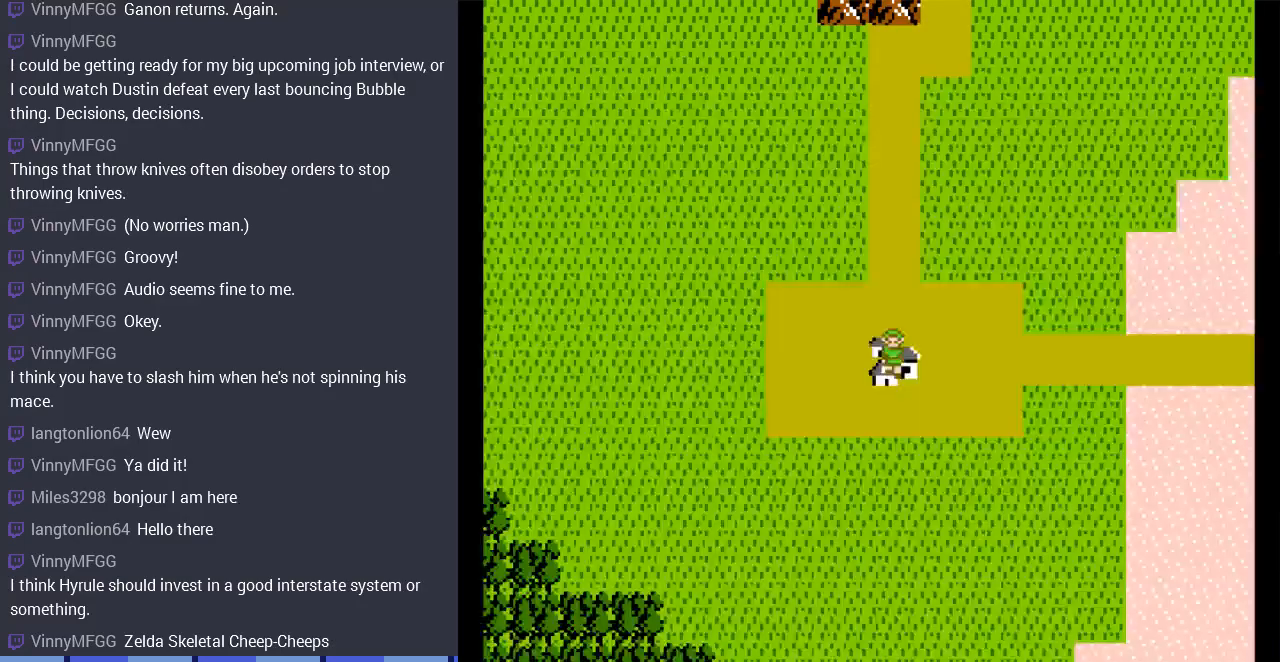
Gameplay with a controller (Nintendo layout); each line is a JSON object with the inputs held at the frame after it. "events" lists button and stick changes between this image and that frame as [ms after this image, input, new state], when the widget could be followed in between. Not read: L3 R3.
{"buttons": ["DPAD_DOWN"], "events": [[233, "DPAD_DOWN", "down"]]}
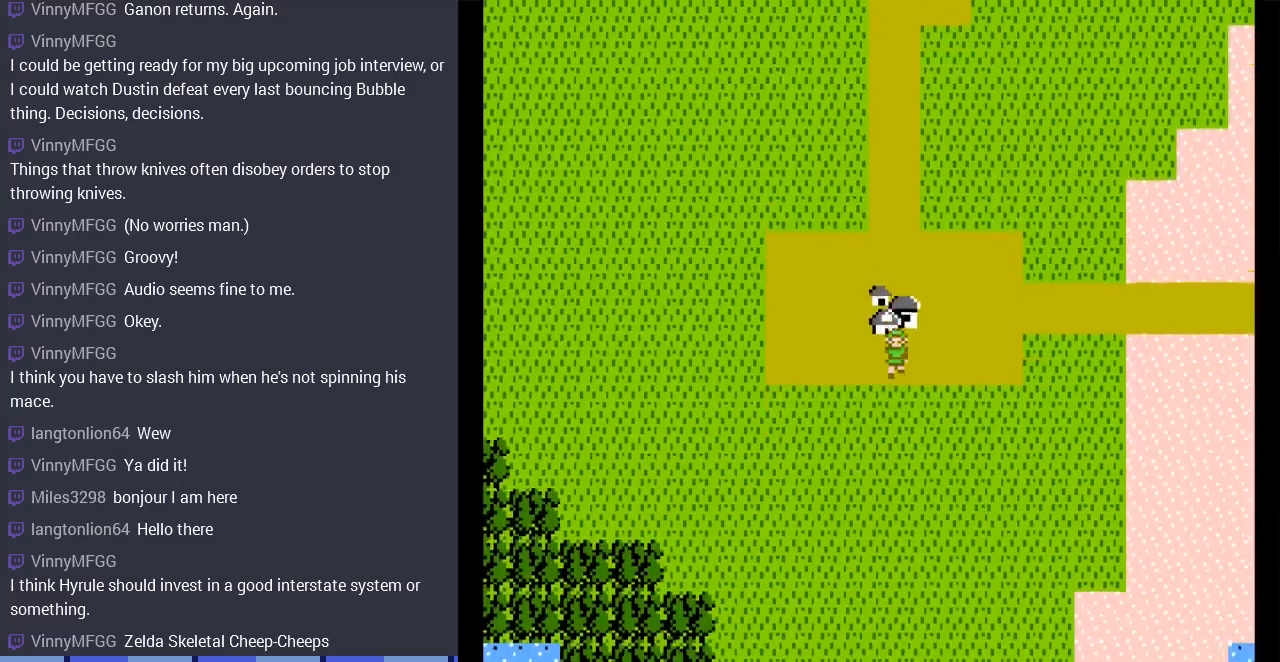
{"buttons": ["DPAD_DOWN"], "events": []}
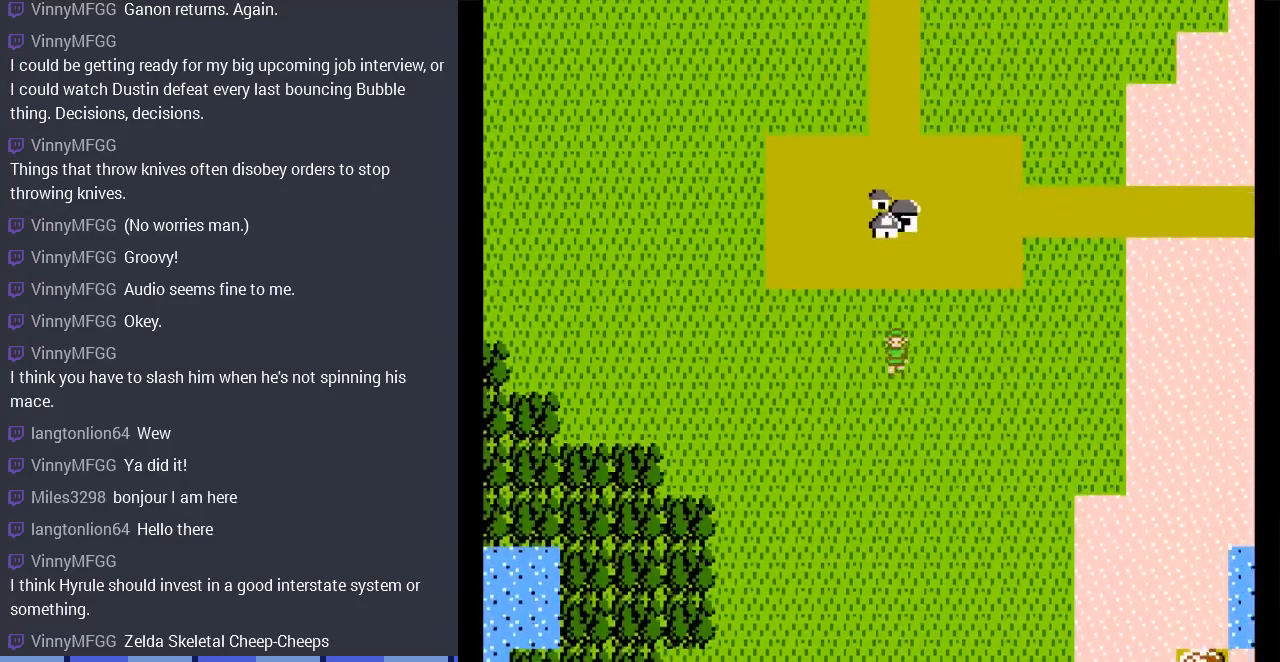
{"buttons": ["DPAD_DOWN"], "events": []}
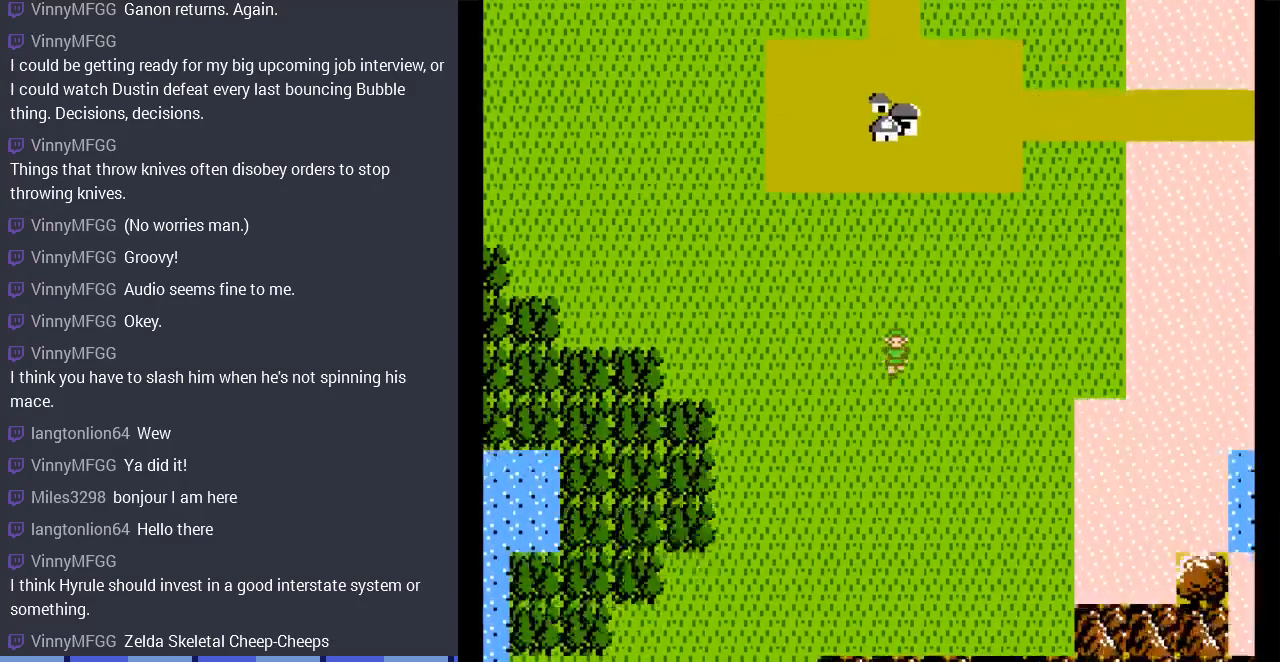
{"buttons": [], "events": [[500, "DPAD_DOWN", "up"]]}
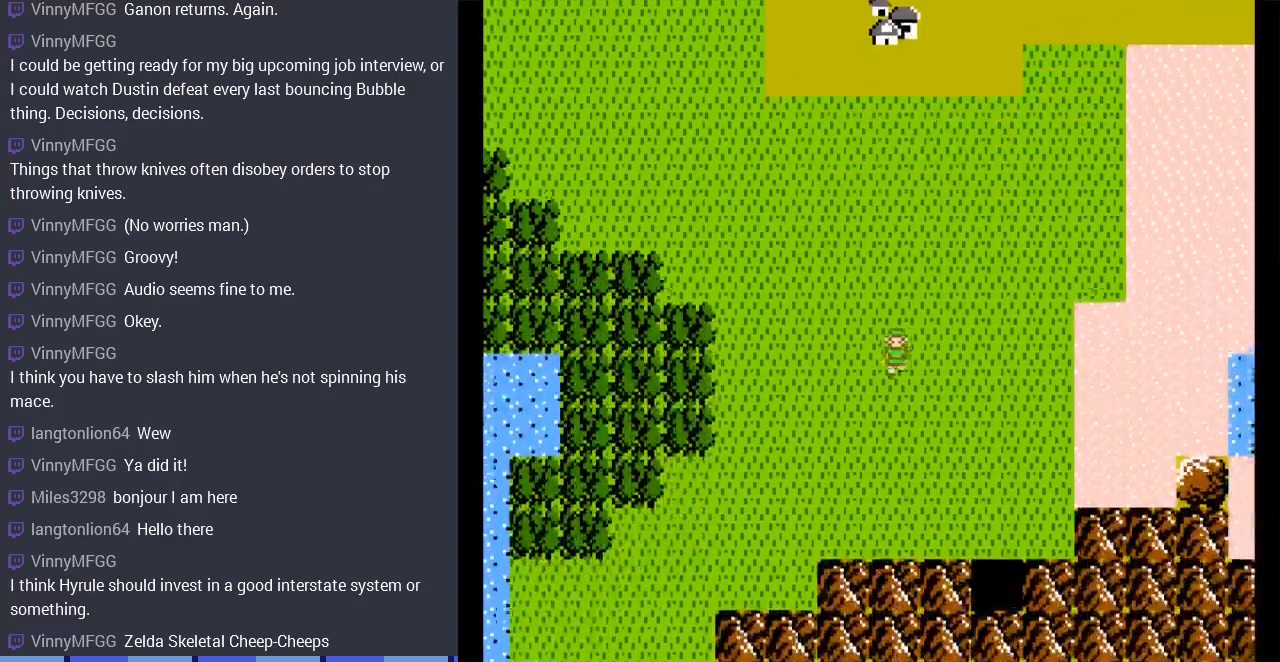
{"buttons": ["DPAD_LEFT"], "events": [[33, "DPAD_LEFT", "down"]]}
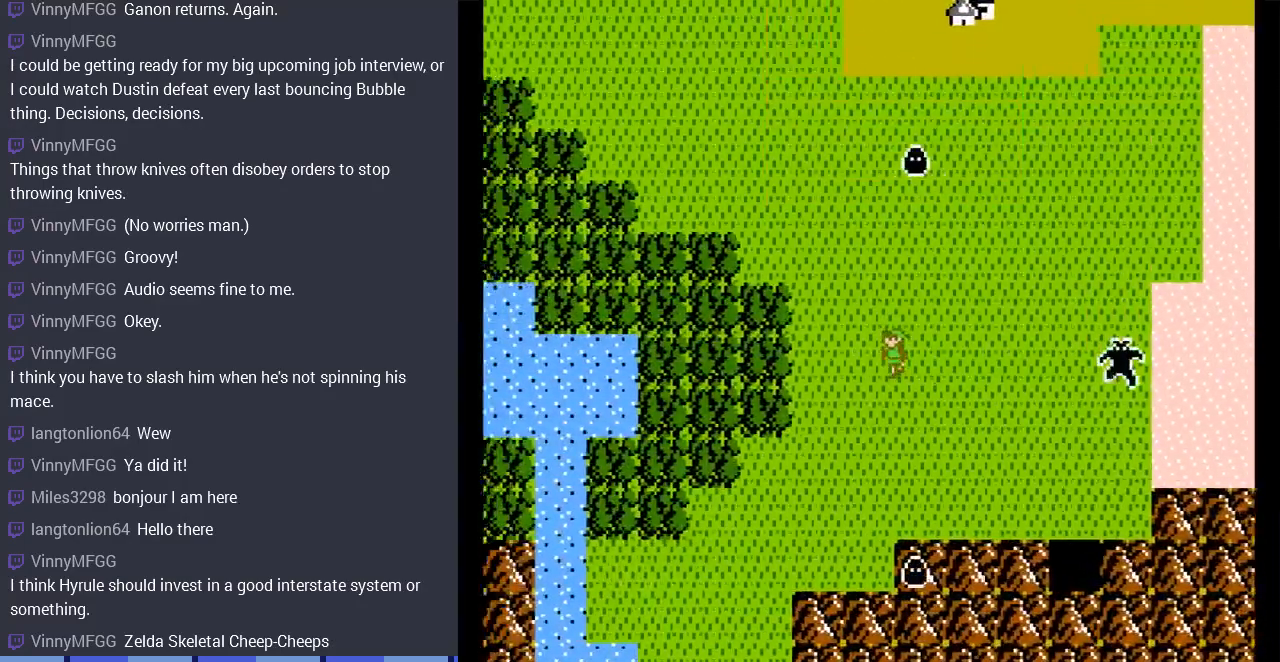
{"buttons": ["DPAD_DOWN"], "events": [[300, "DPAD_DOWN", "down"], [300, "DPAD_LEFT", "up"]]}
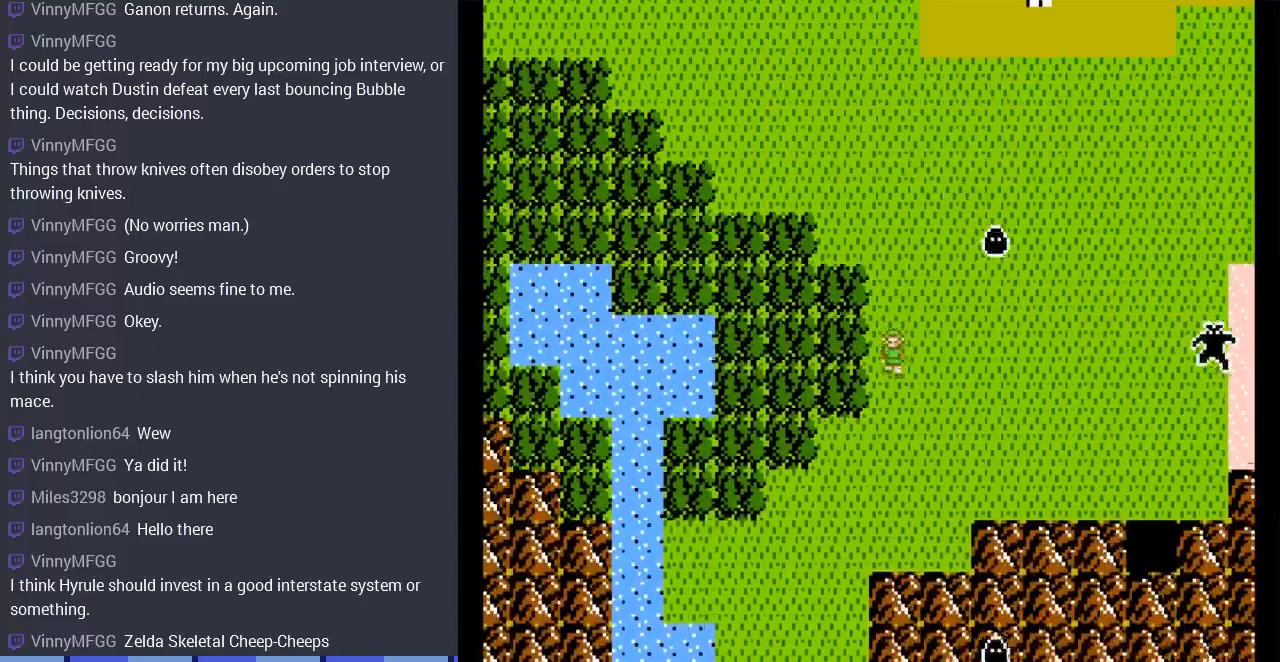
{"buttons": ["DPAD_DOWN"], "events": []}
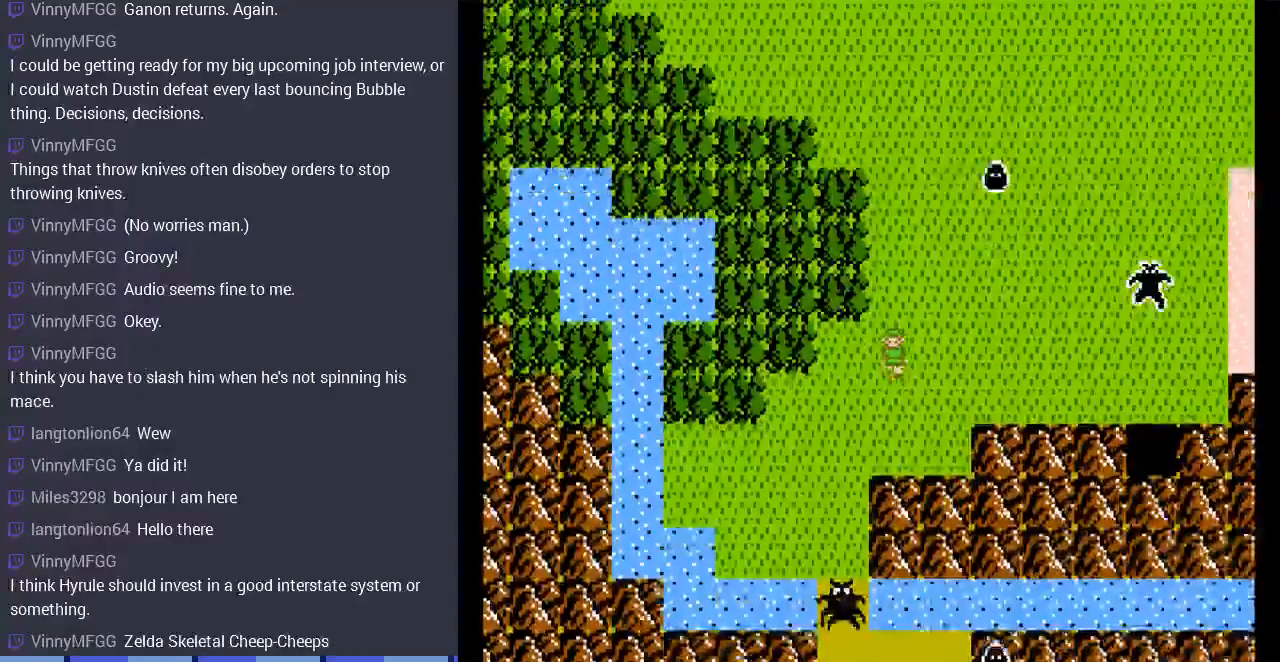
{"buttons": ["DPAD_DOWN"], "events": [[133, "DPAD_LEFT", "down"], [200, "DPAD_DOWN", "up"], [400, "DPAD_DOWN", "down"], [400, "DPAD_LEFT", "up"]]}
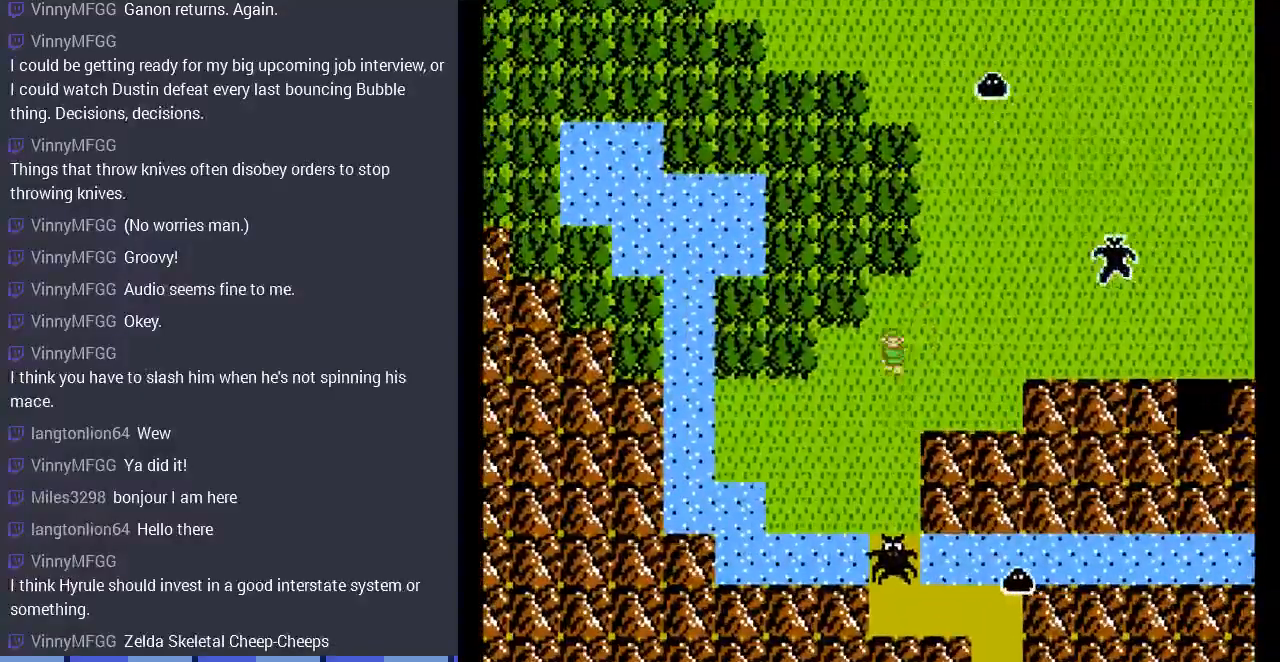
{"buttons": ["DPAD_DOWN"], "events": []}
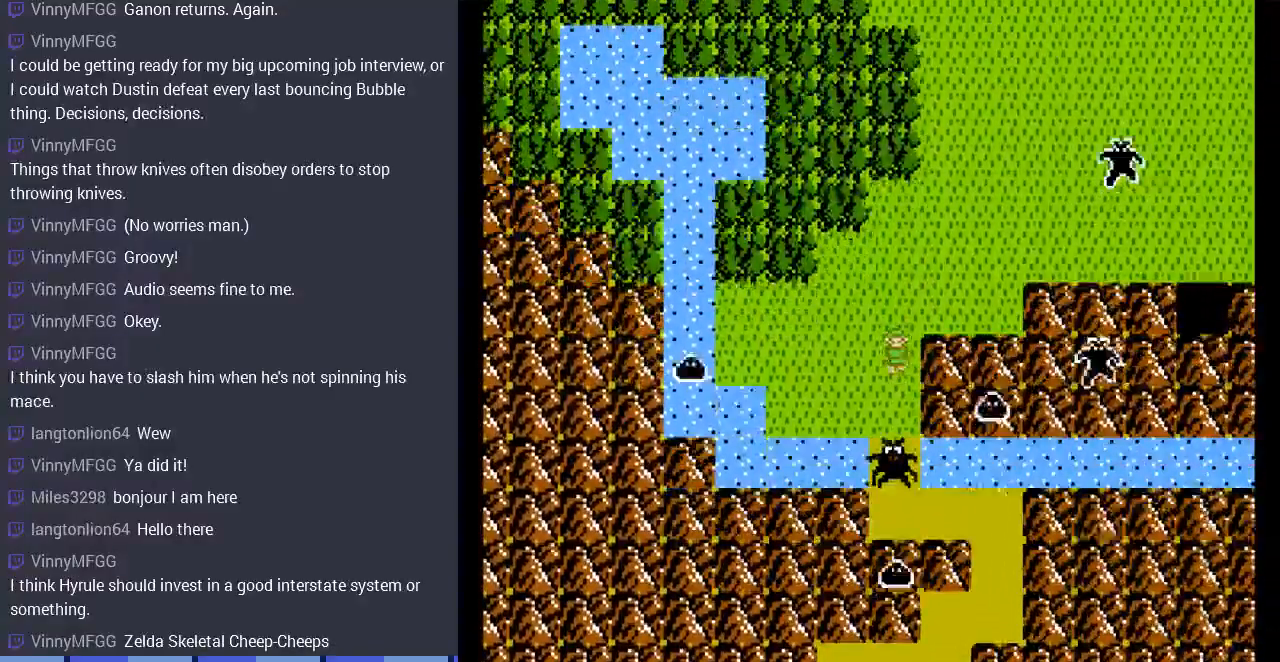
{"buttons": ["B"], "events": [[300, "B", "down"], [433, "DPAD_DOWN", "up"]]}
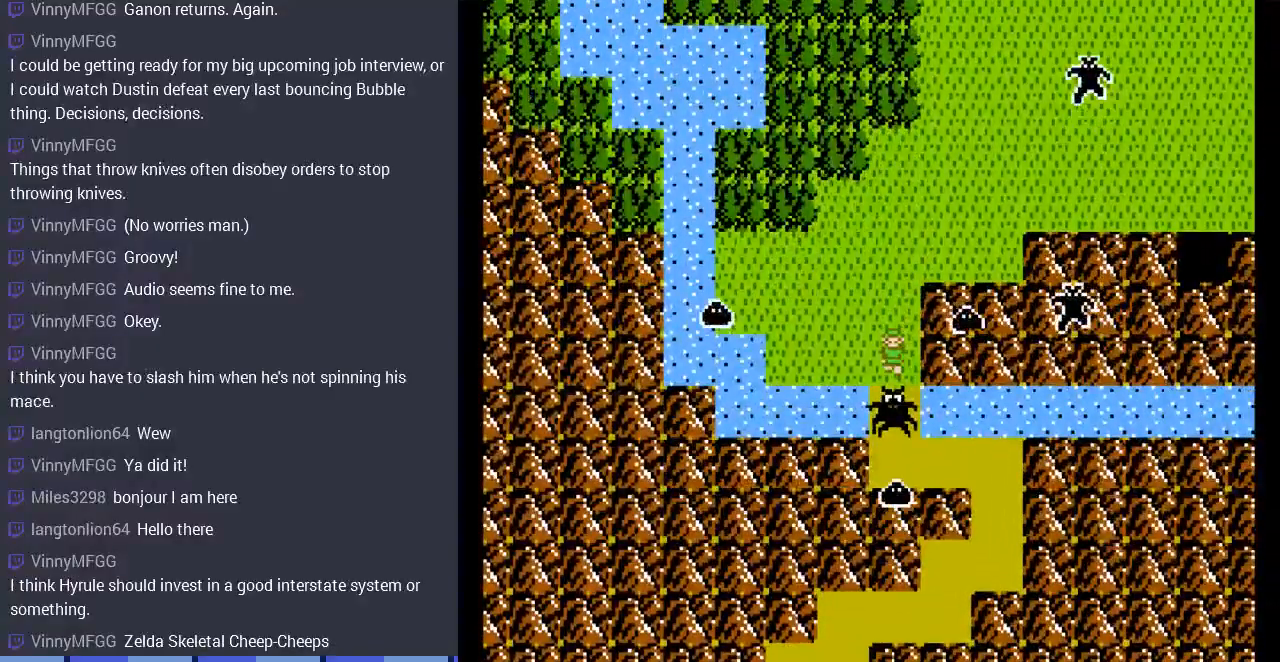
{"buttons": ["B"], "events": [[33, "B", "up"], [467, "B", "down"]]}
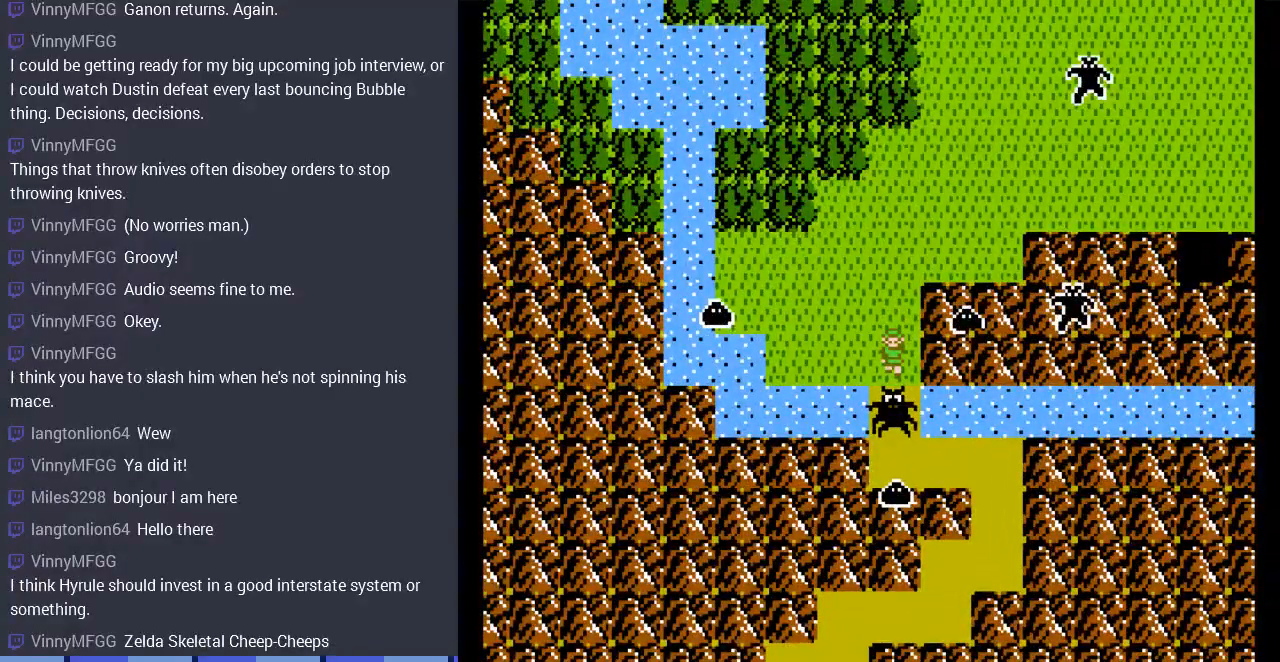
{"buttons": ["DPAD_DOWN"], "events": [[33, "DPAD_DOWN", "down"], [100, "B", "up"], [300, "B", "down"], [433, "B", "up"]]}
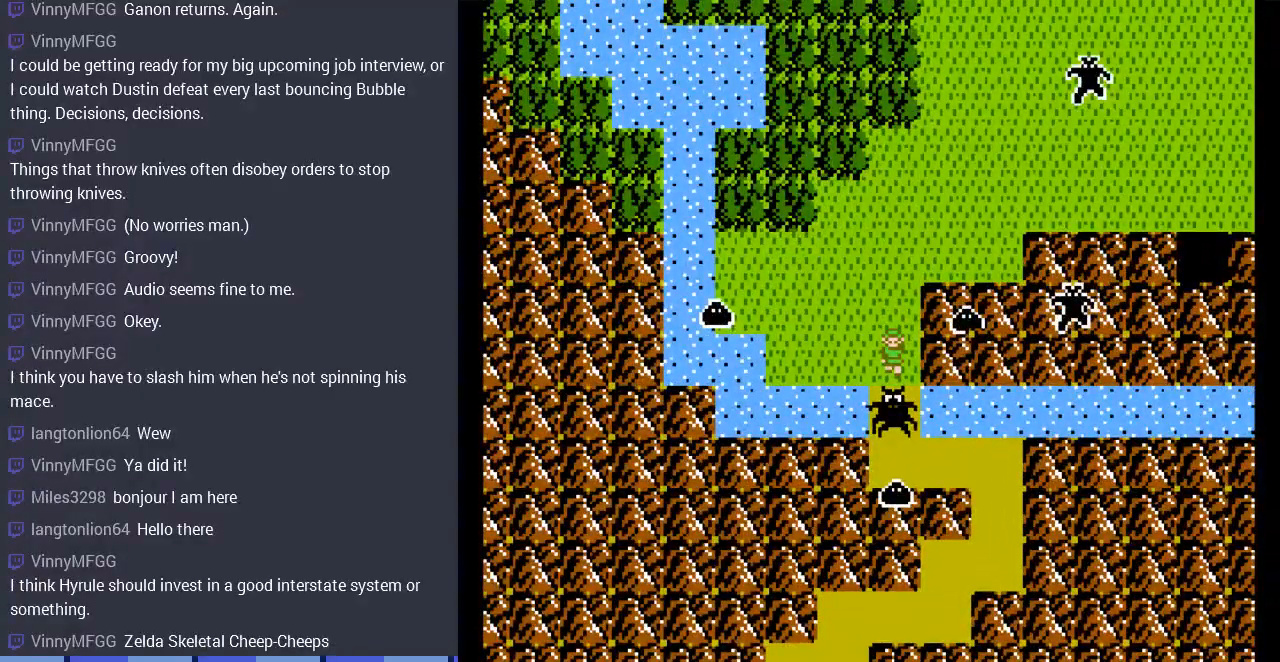
{"buttons": ["DPAD_DOWN"], "events": [[67, "B", "down"], [233, "B", "up"]]}
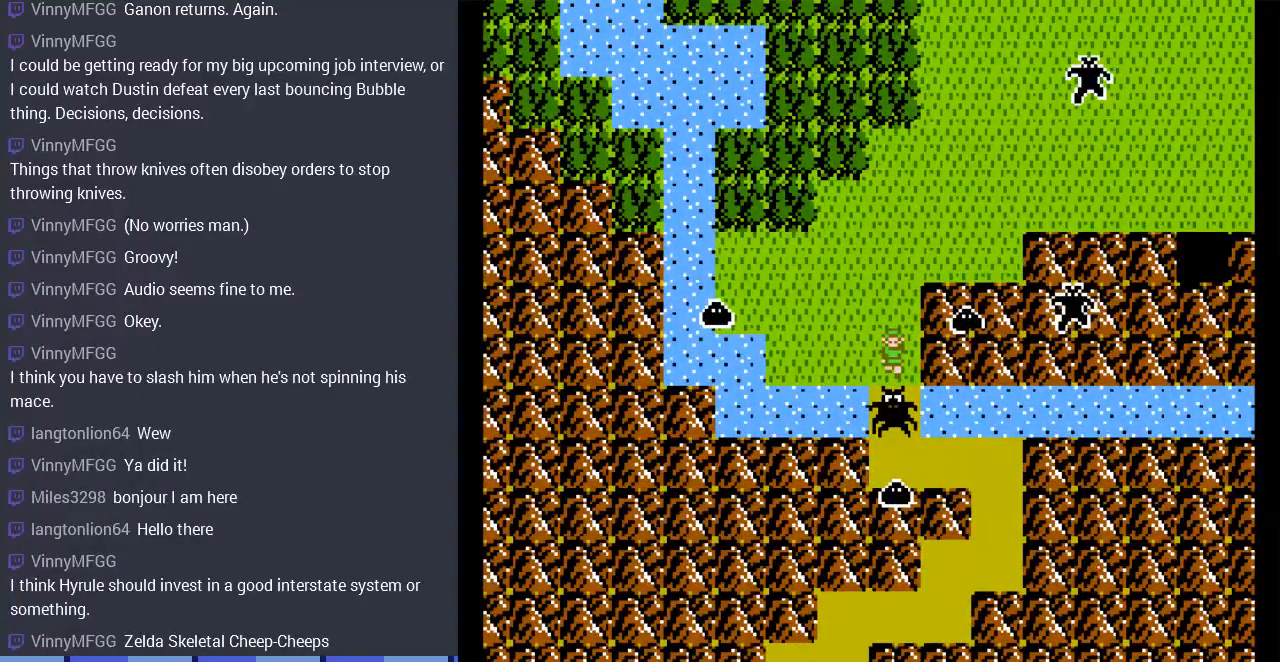
{"buttons": ["DPAD_DOWN"], "events": []}
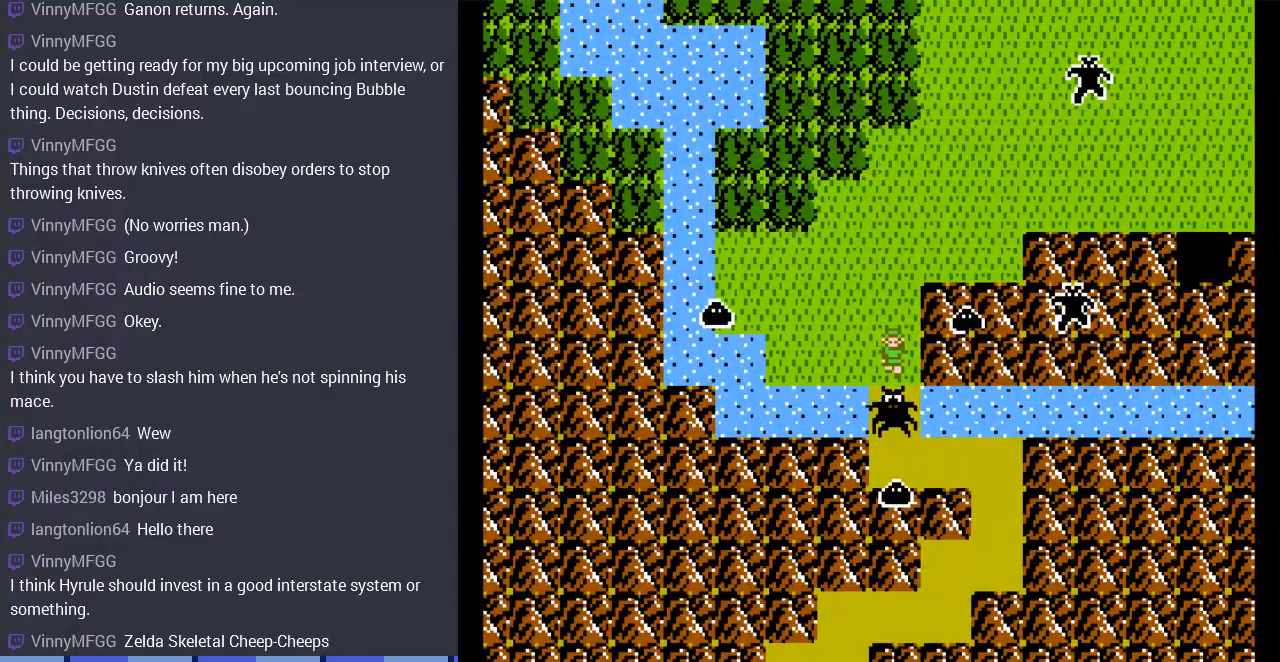
{"buttons": ["DPAD_DOWN"], "events": []}
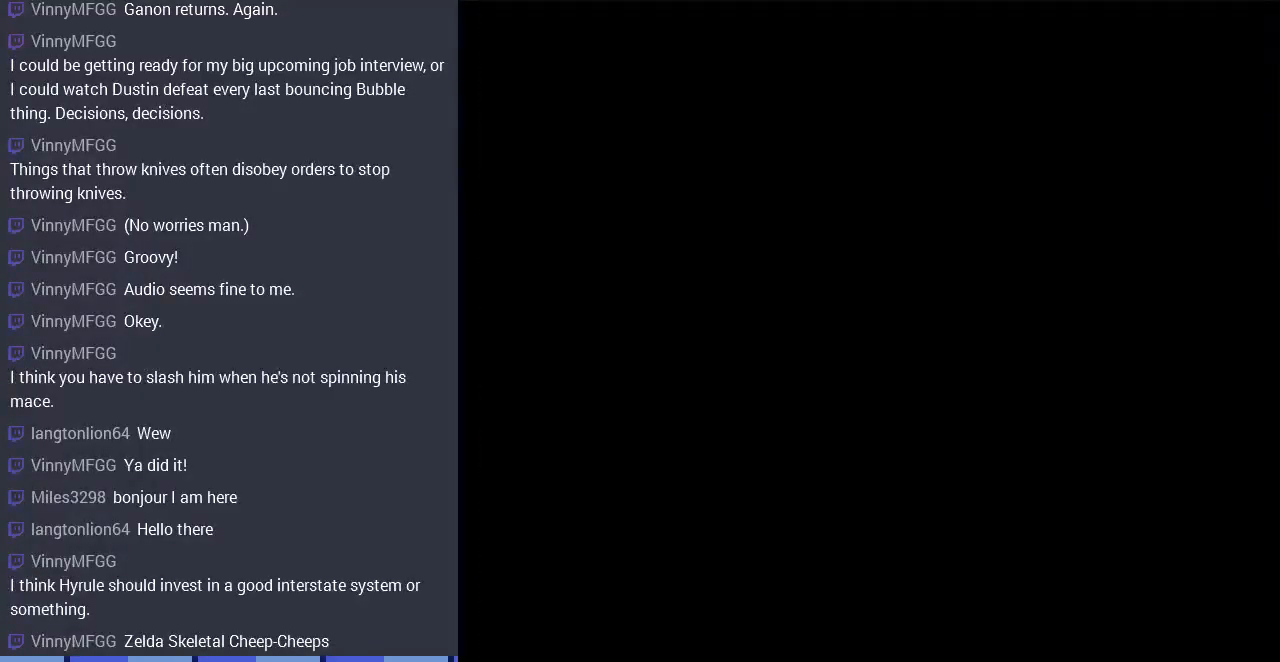
{"buttons": ["DPAD_LEFT"], "events": [[333, "DPAD_DOWN", "up"], [467, "DPAD_LEFT", "down"]]}
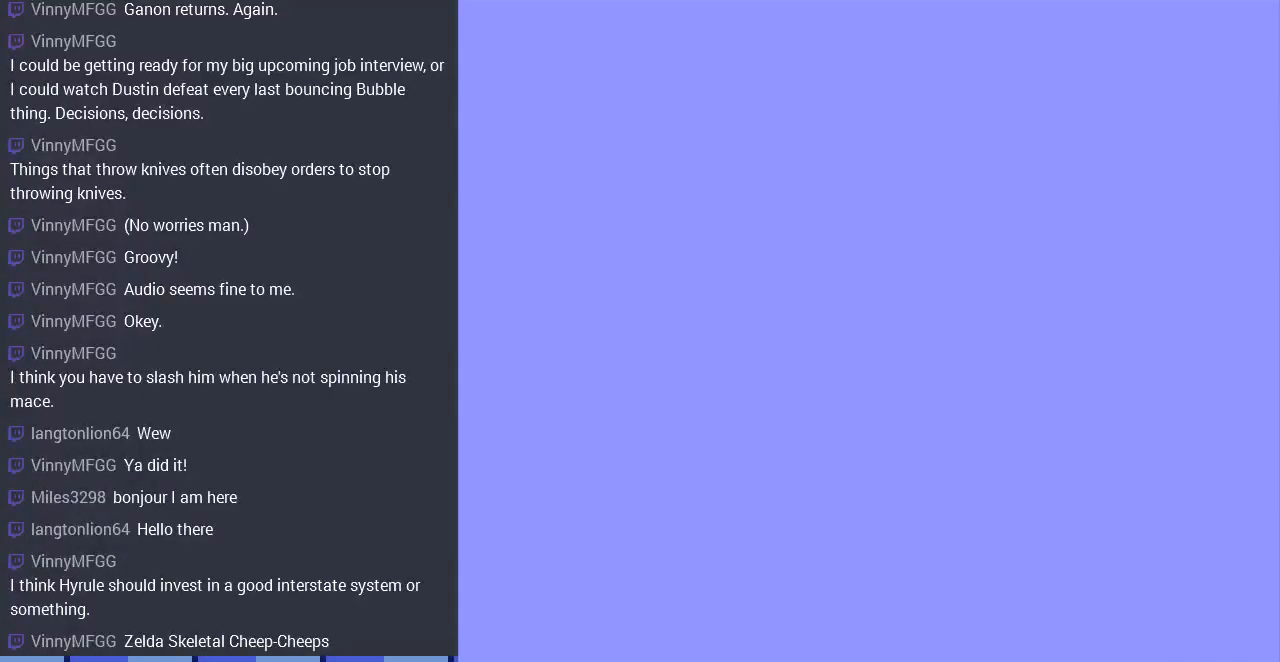
{"buttons": ["DPAD_LEFT"], "events": []}
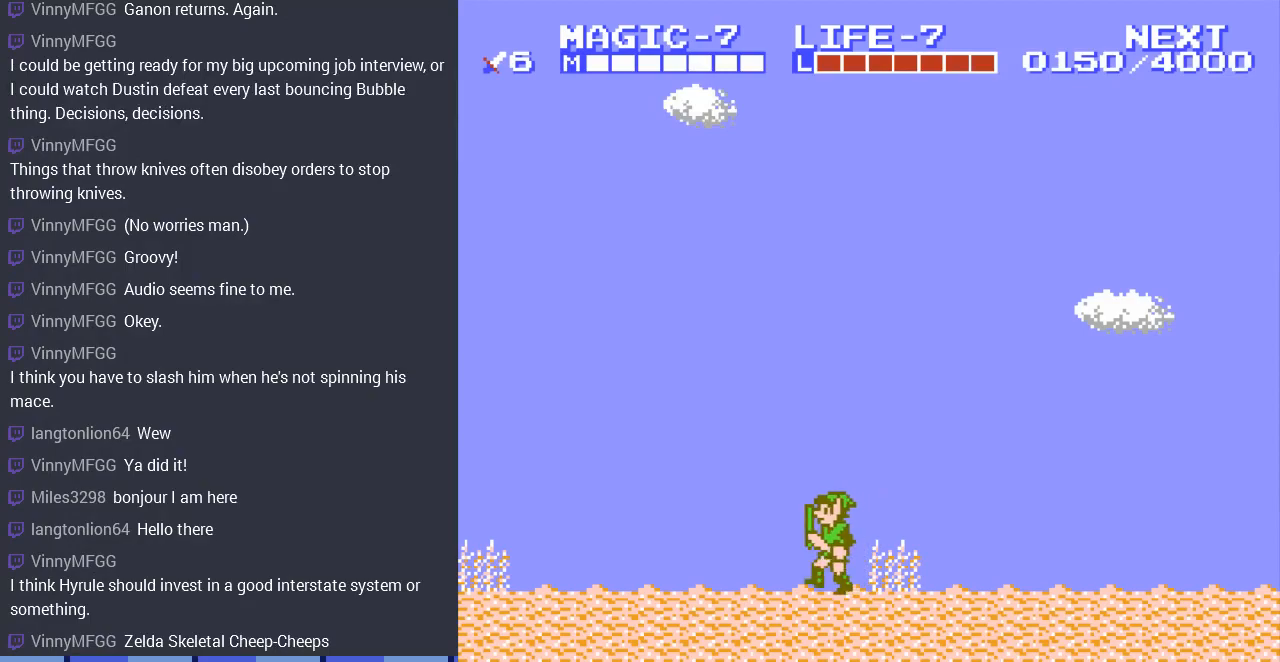
{"buttons": ["DPAD_LEFT"], "events": []}
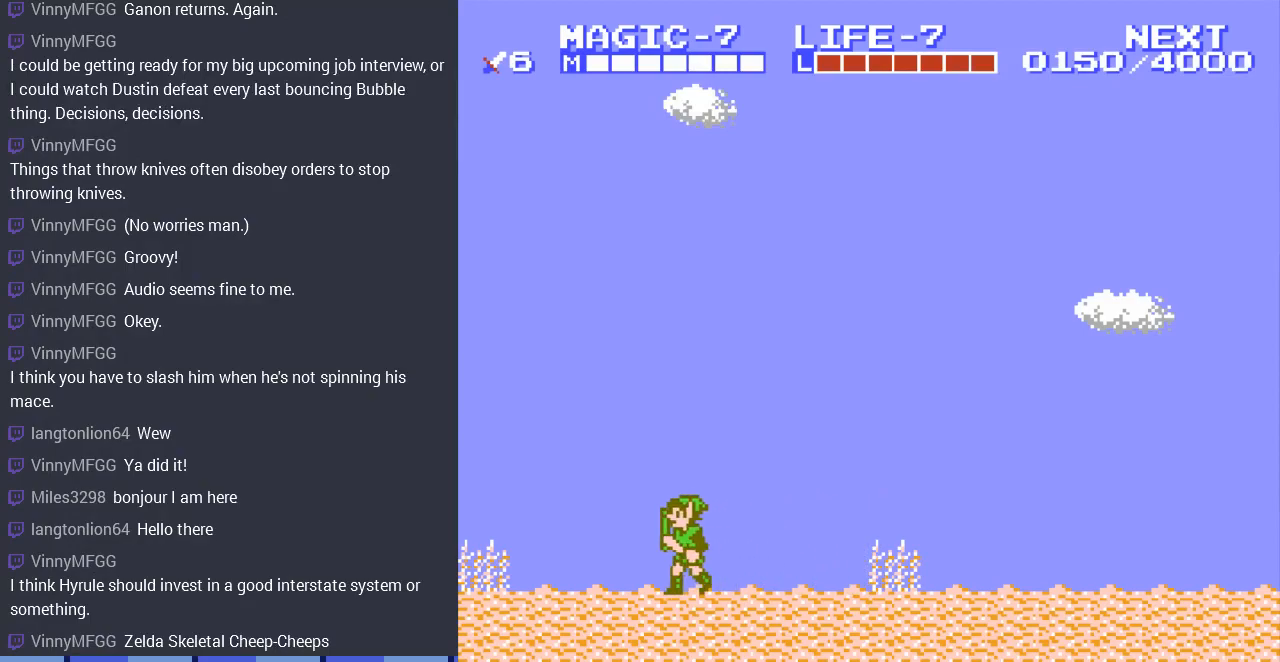
{"buttons": ["DPAD_LEFT"], "events": []}
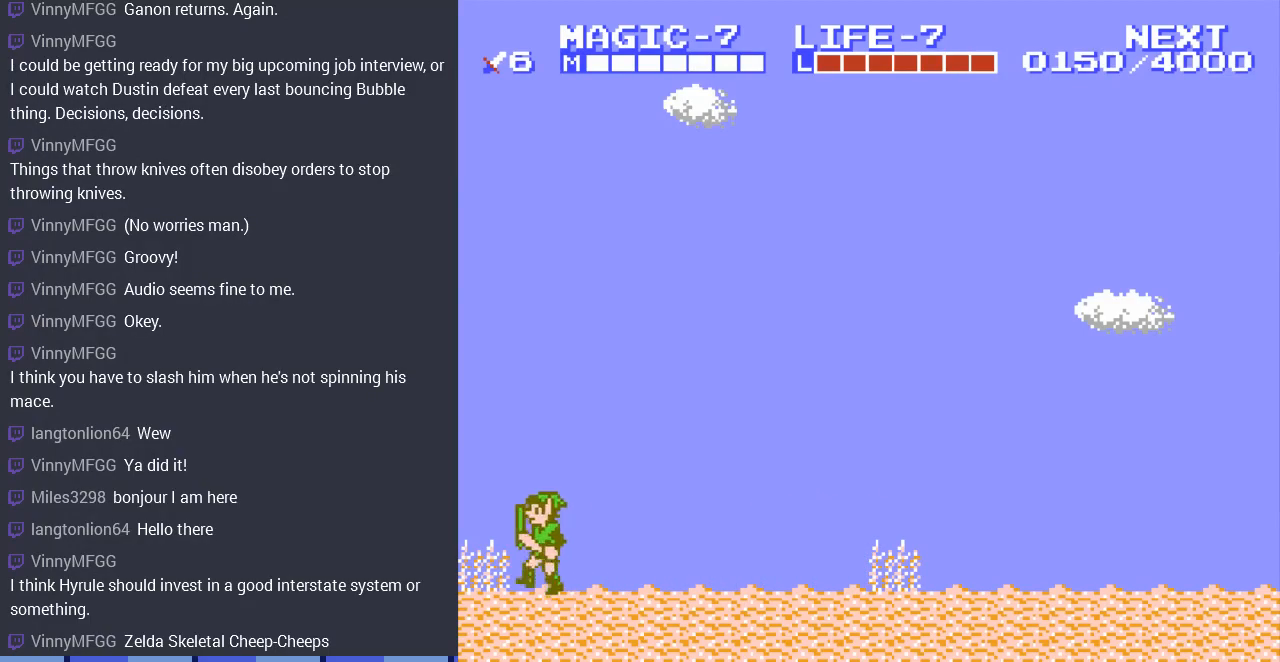
{"buttons": ["DPAD_DOWN"], "events": [[333, "DPAD_LEFT", "up"], [500, "DPAD_DOWN", "down"]]}
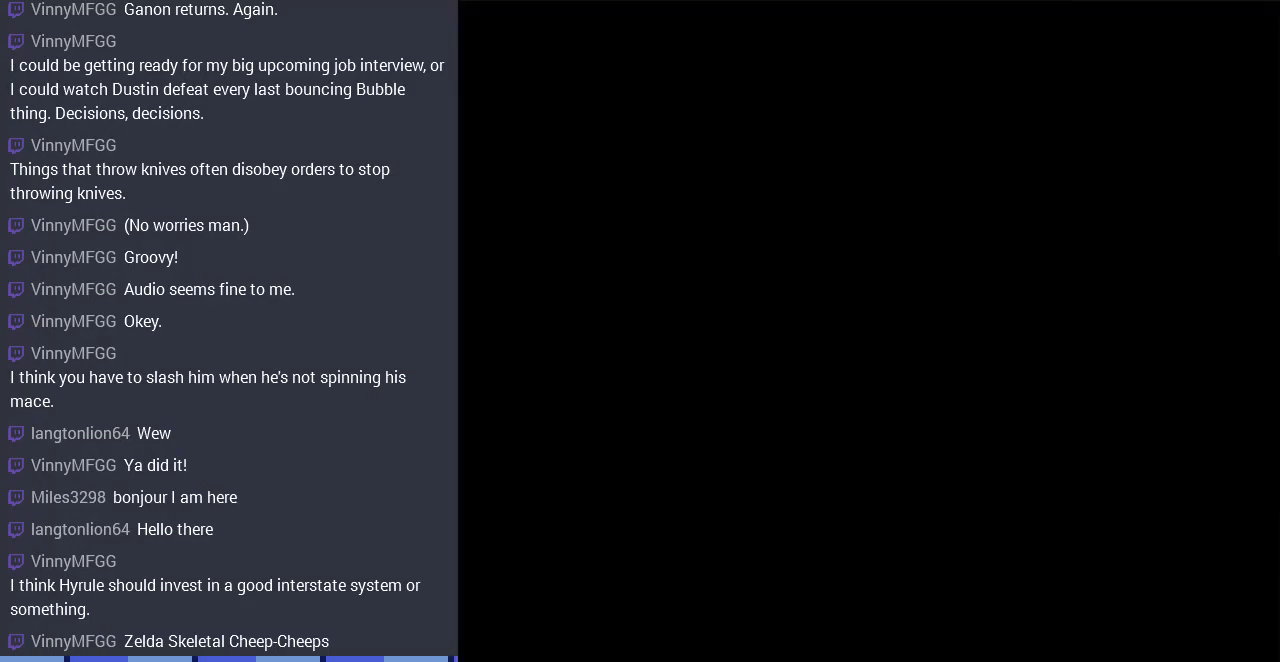
{"buttons": ["DPAD_RIGHT"], "events": [[333, "DPAD_RIGHT", "down"], [433, "DPAD_DOWN", "up"]]}
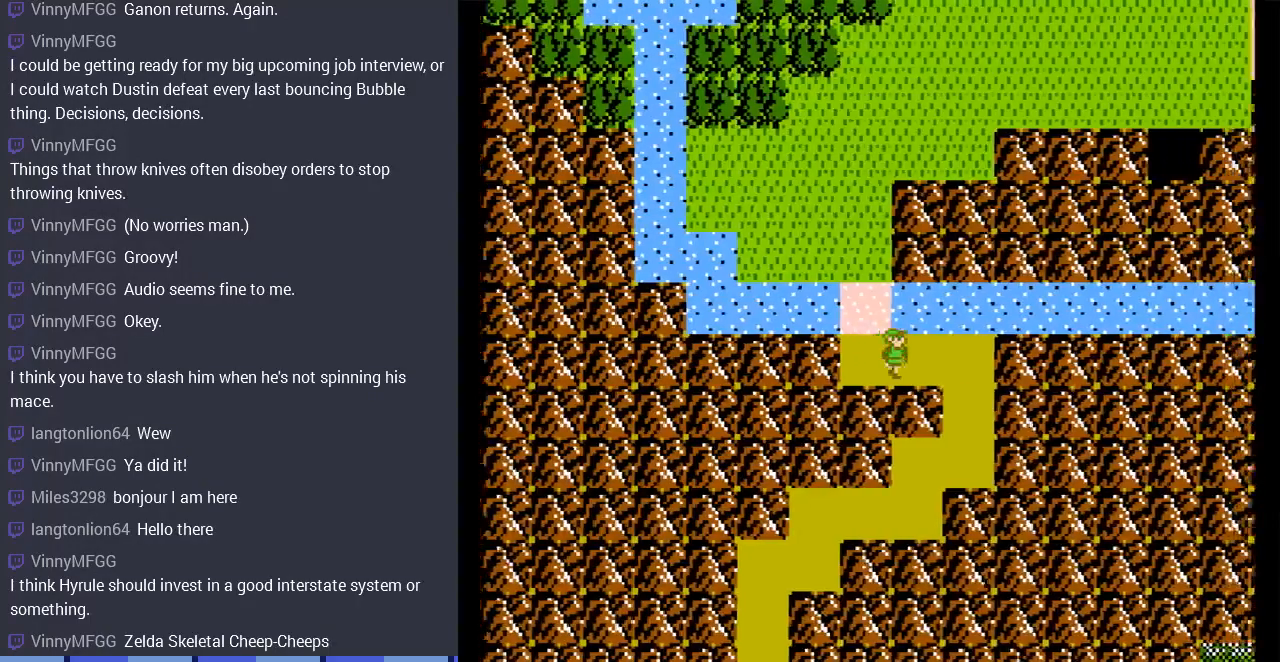
{"buttons": ["DPAD_DOWN"], "events": [[167, "DPAD_RIGHT", "up"], [300, "DPAD_RIGHT", "down"], [400, "DPAD_DOWN", "down"], [467, "DPAD_RIGHT", "up"]]}
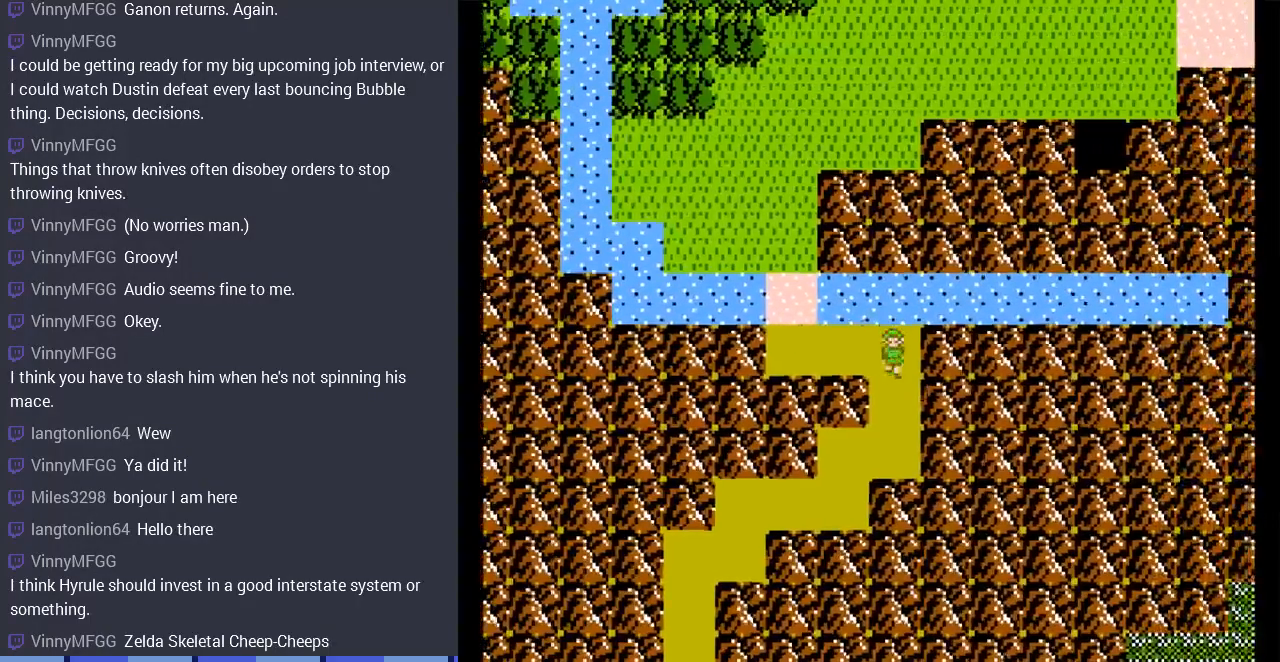
{"buttons": ["DPAD_DOWN"], "events": []}
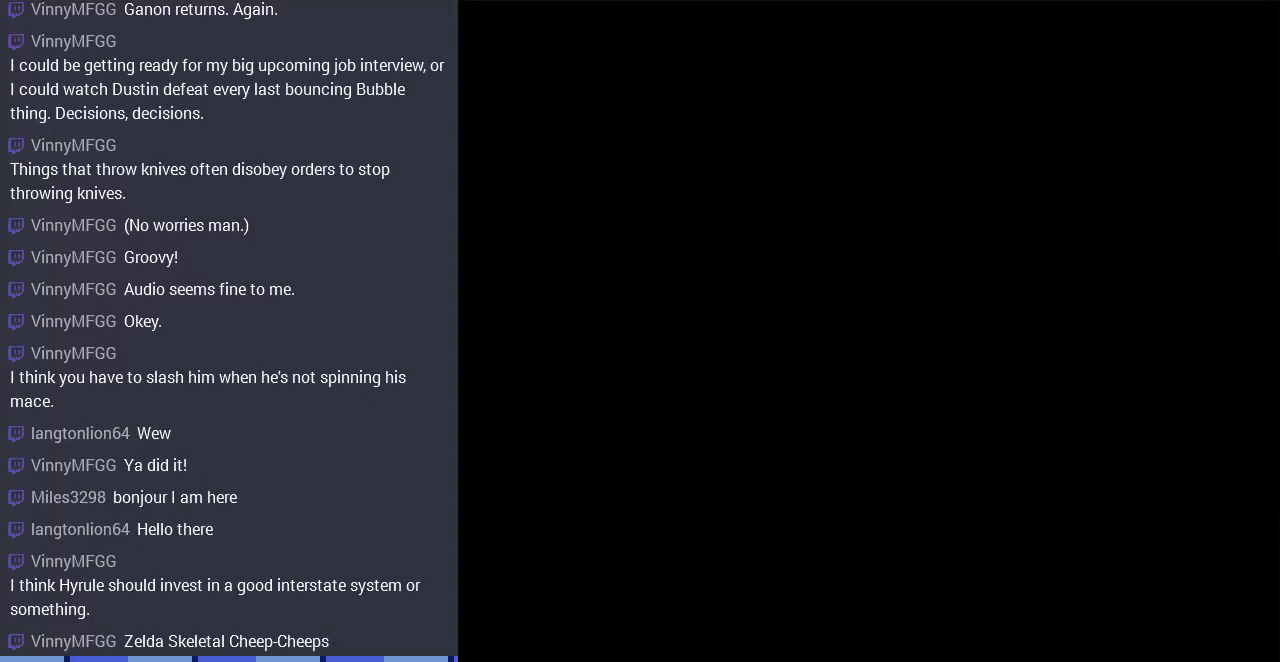
{"buttons": [], "events": [[33, "DPAD_DOWN", "up"]]}
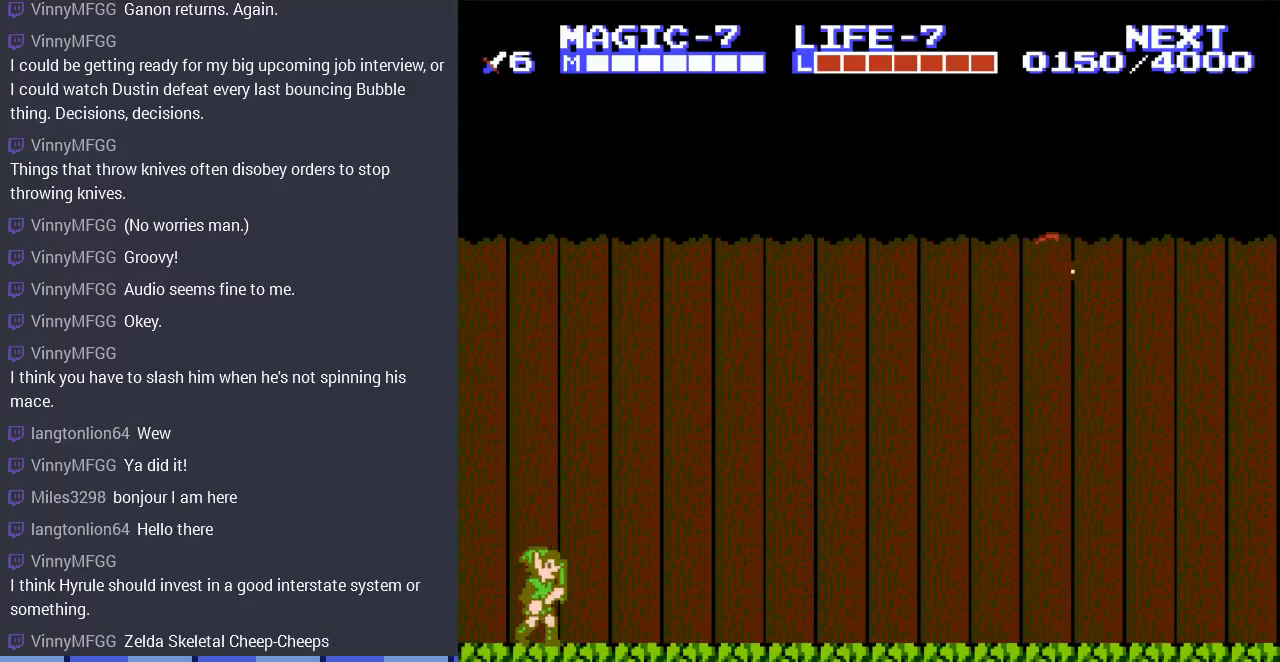
{"buttons": [], "events": [[67, "START", "down"], [267, "START", "up"]]}
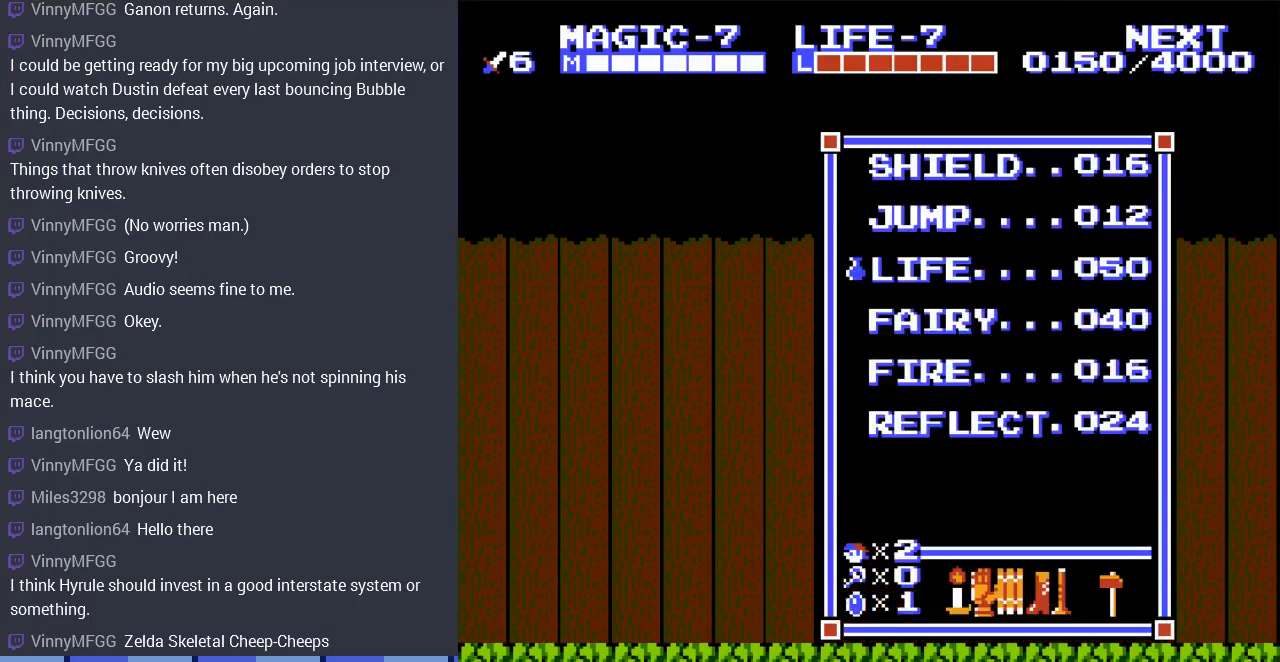
{"buttons": ["DPAD_RIGHT"], "events": [[33, "DPAD_UP", "down"], [133, "DPAD_UP", "up"], [233, "DPAD_UP", "down"], [300, "DPAD_UP", "up"], [333, "START", "down"], [467, "DPAD_RIGHT", "down"], [467, "START", "up"]]}
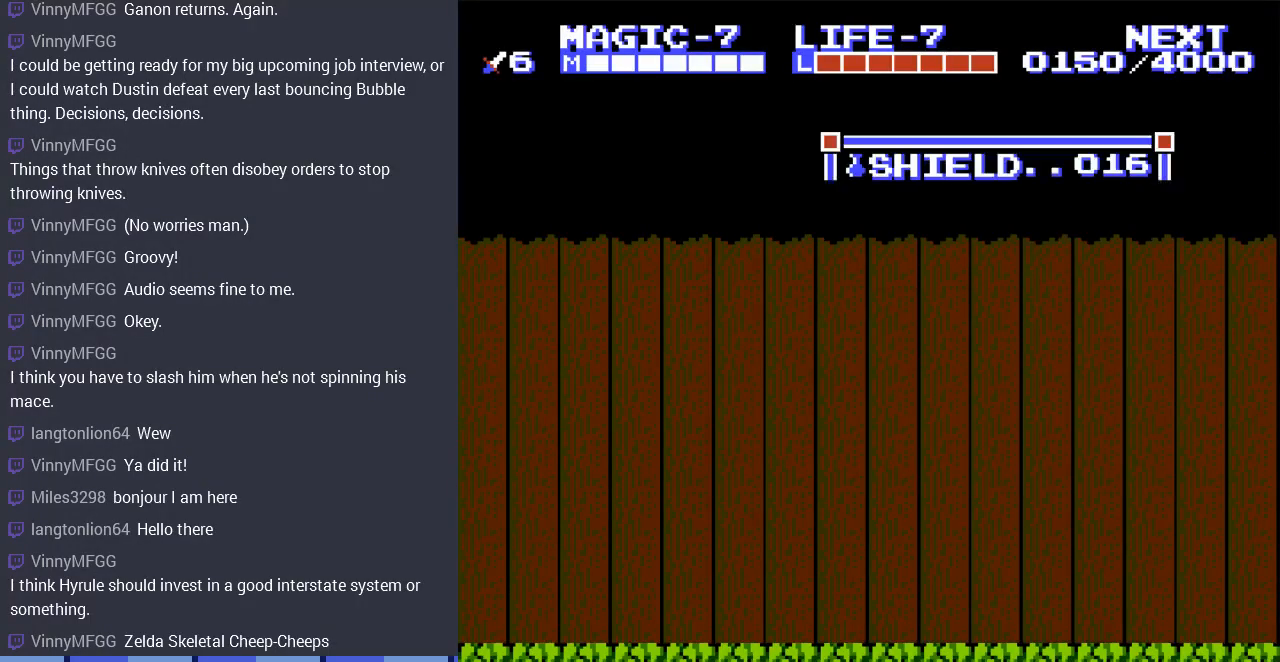
{"buttons": ["DPAD_RIGHT"], "events": [[100, "SELECT", "down"], [300, "SELECT", "up"]]}
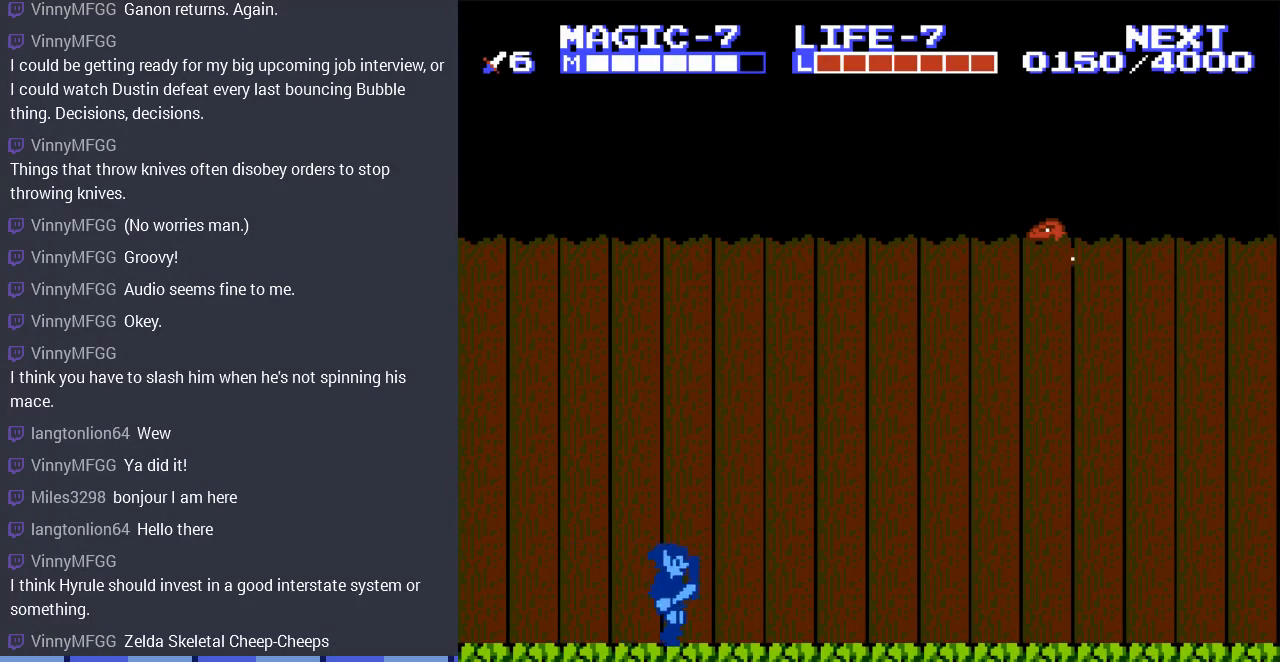
{"buttons": ["DPAD_RIGHT"], "events": []}
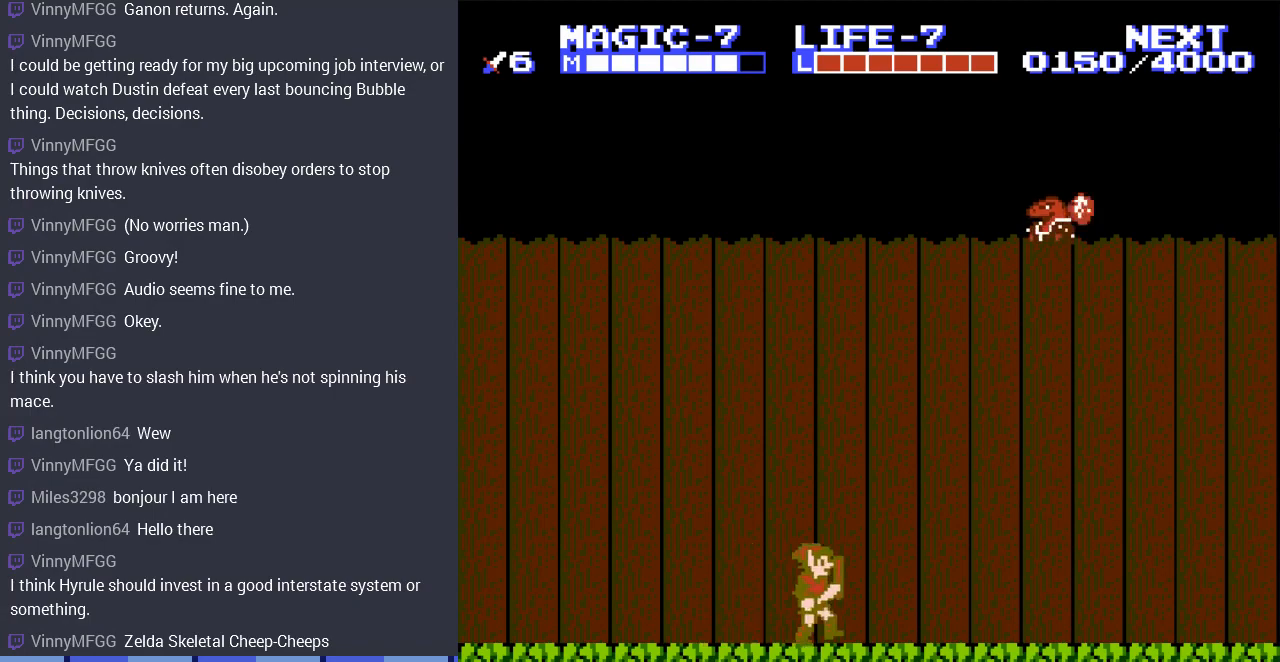
{"buttons": ["DPAD_RIGHT"], "events": []}
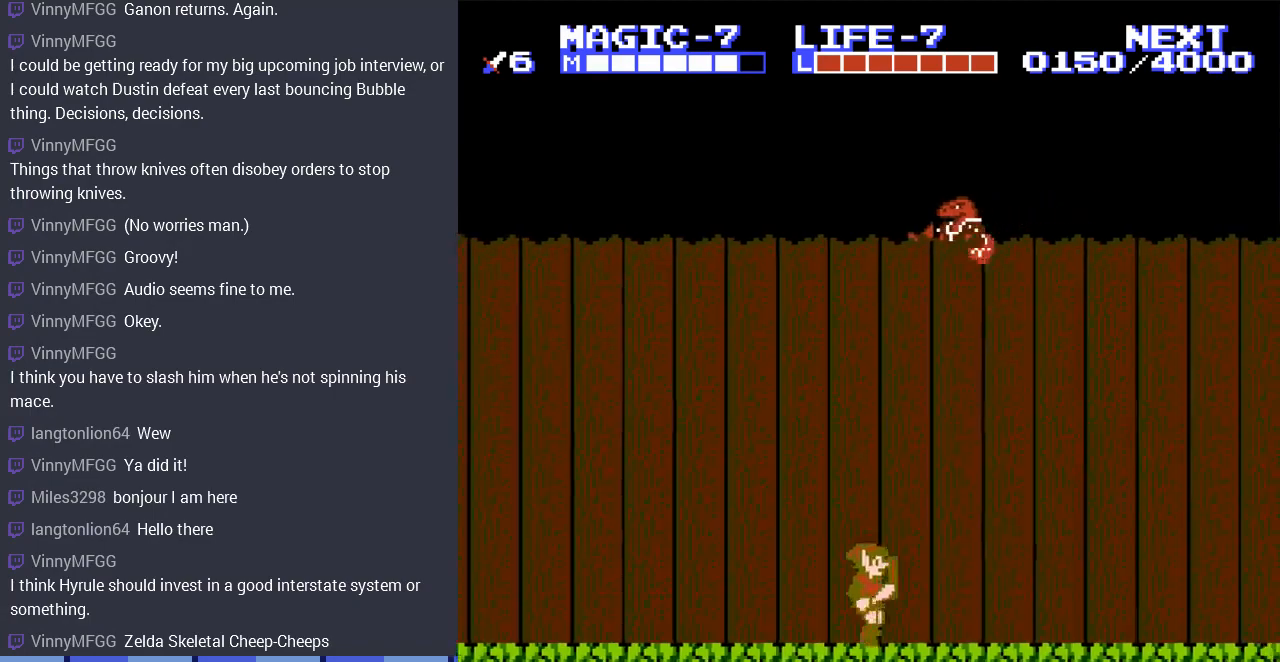
{"buttons": [], "events": [[267, "DPAD_LEFT", "down"], [267, "DPAD_RIGHT", "up"], [500, "DPAD_LEFT", "up"]]}